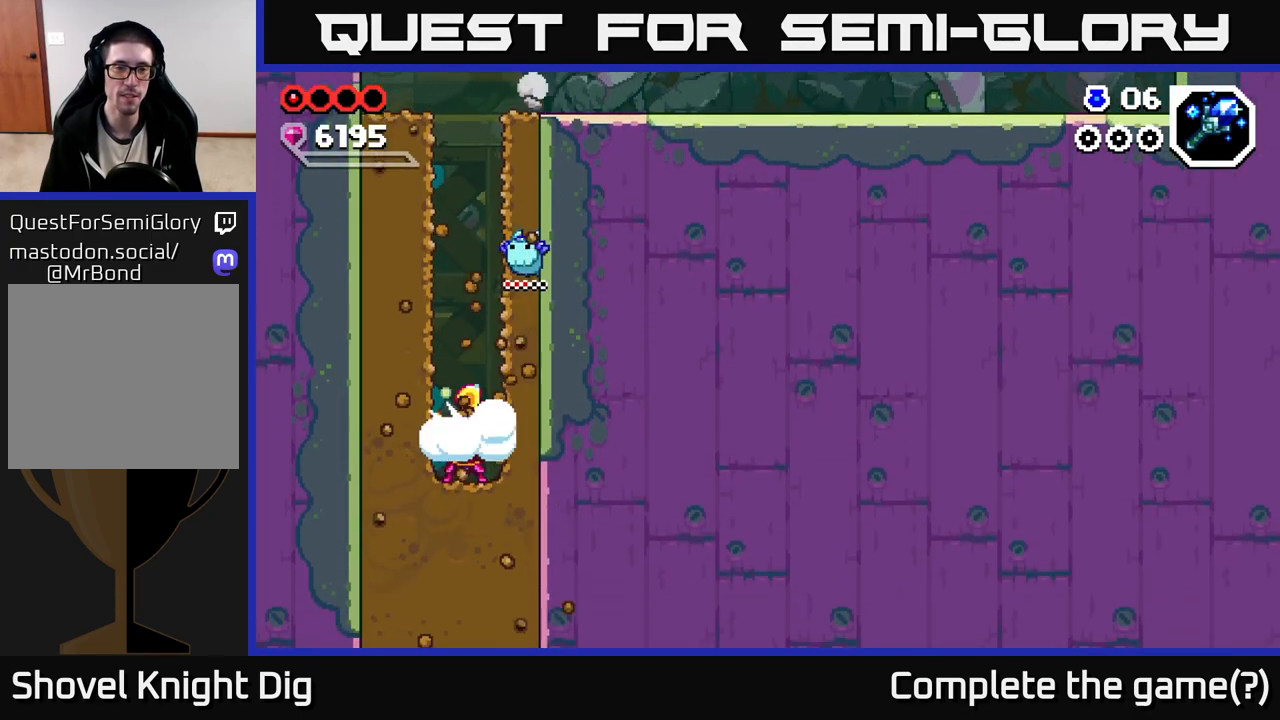
Gameplay with a controller (Xbox layout); each line is a JSON object with the inputs held at the frame after it. "events" lists button and stick changes between this image and that frame as [ms after this image, input, new state], when the widget could be followed in between.
{"buttons": ["X"], "left_stick": "down", "right_stick": "center", "events": [[83, "X", "down"], [183, "X", "up"], [250, "X", "down"], [350, "X", "up"], [433, "X", "down"]]}
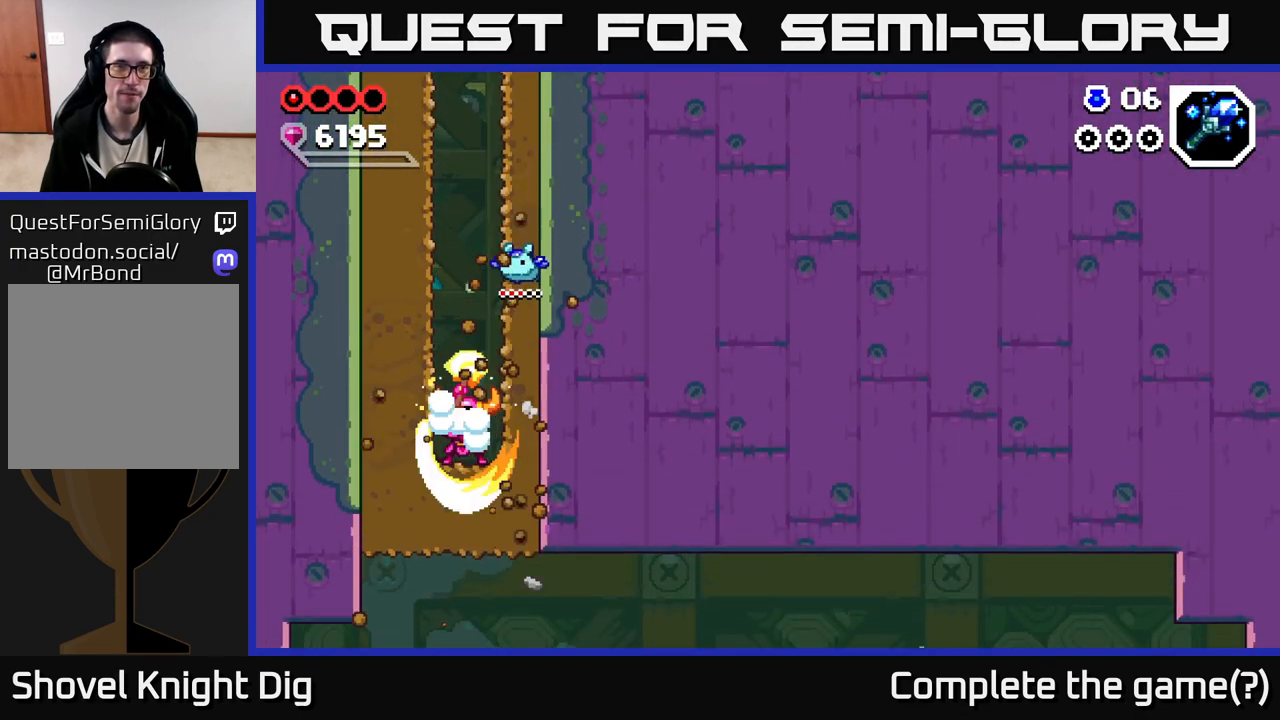
{"buttons": [], "left_stick": "right", "right_stick": "center", "events": [[33, "X", "up"], [167, "left_stick", "right"]]}
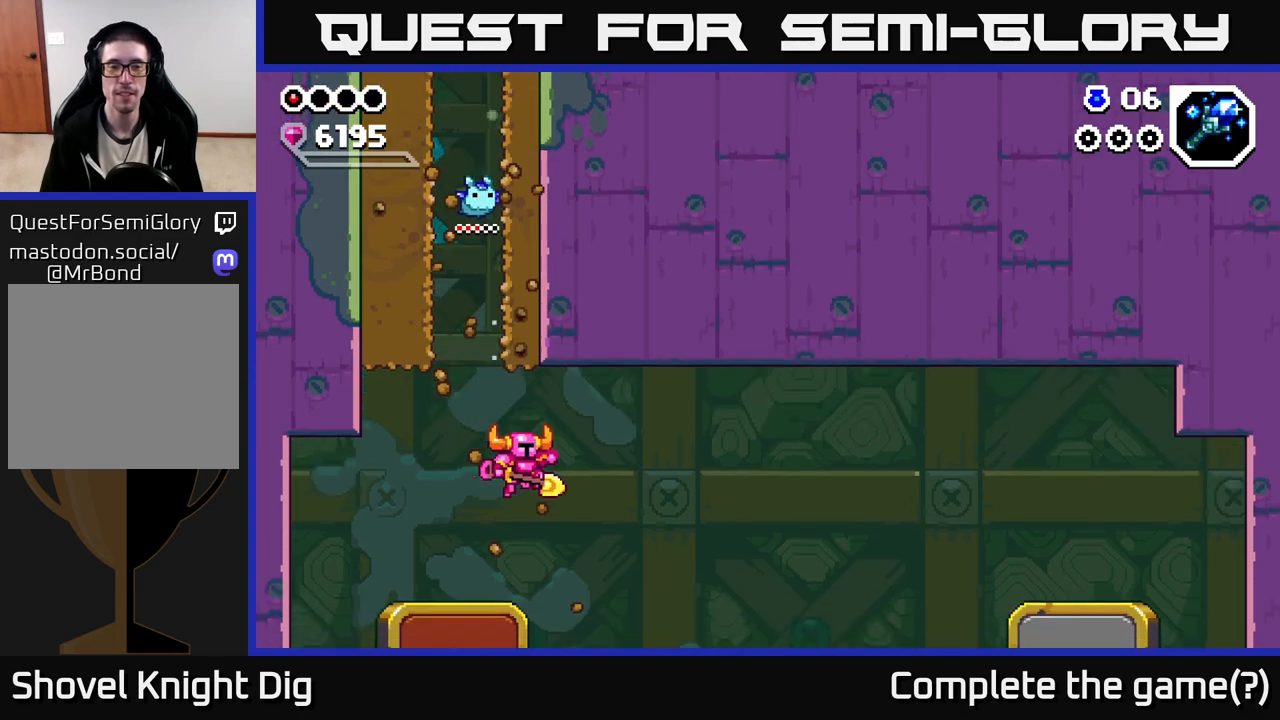
{"buttons": [], "left_stick": "right", "right_stick": "center", "events": []}
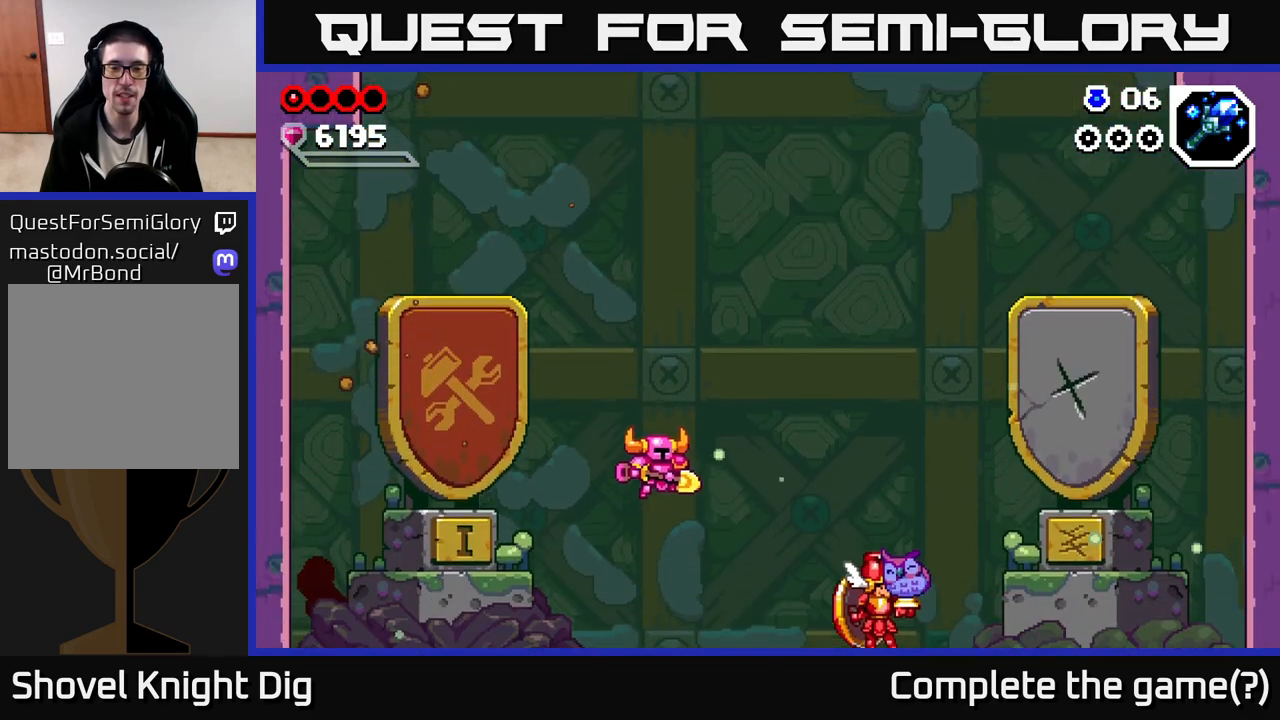
{"buttons": [], "left_stick": "center", "right_stick": "center", "events": [[383, "left_stick", "center"]]}
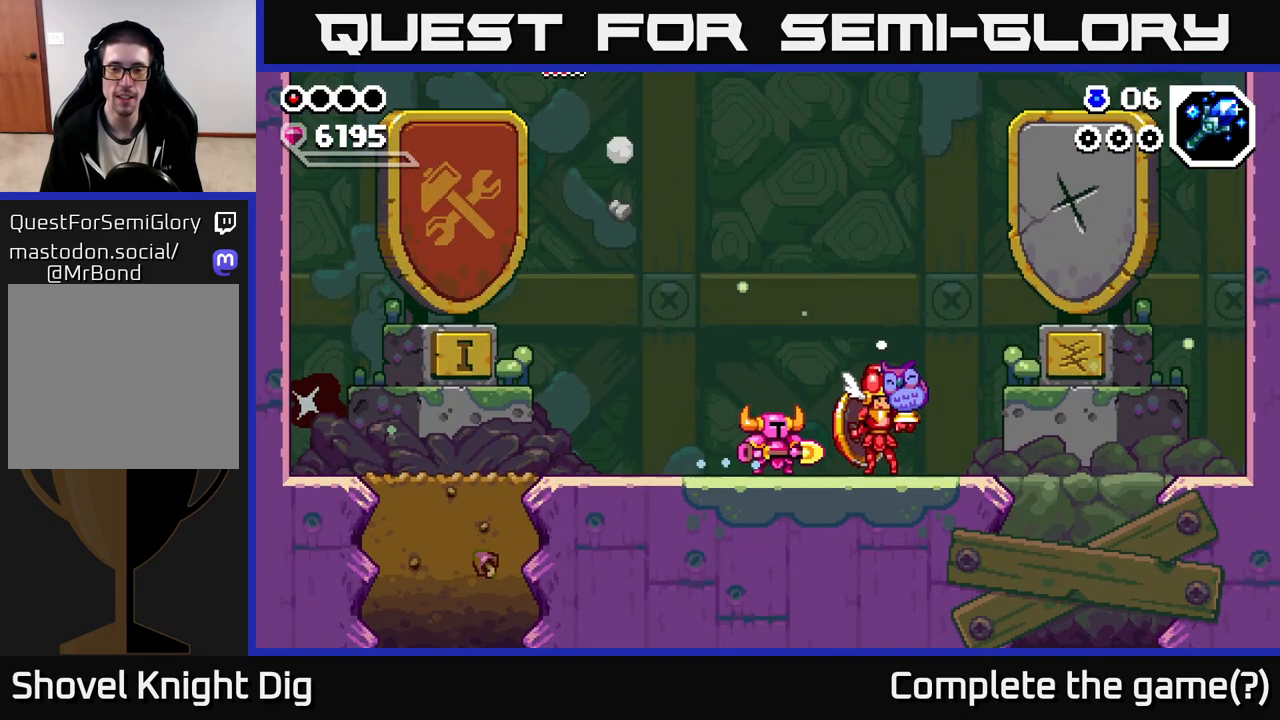
{"buttons": [], "left_stick": "left", "right_stick": "center", "events": [[200, "left_stick", "left"]]}
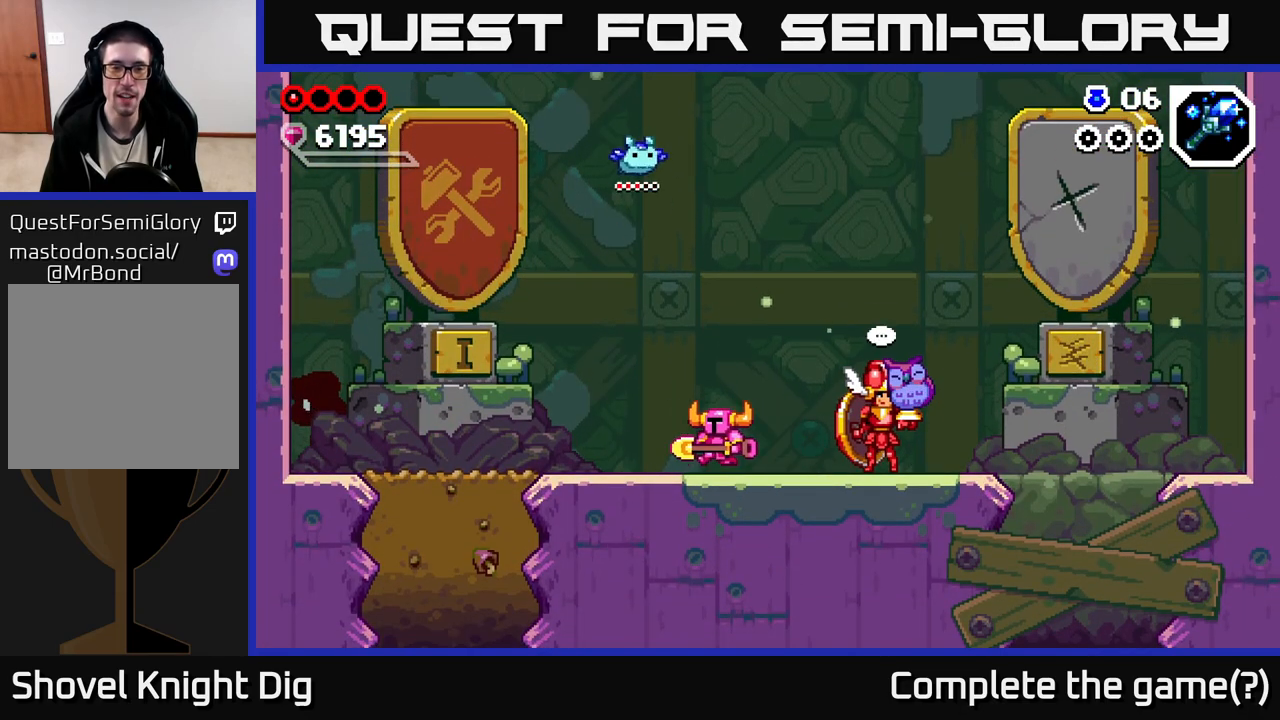
{"buttons": [], "left_stick": "left", "right_stick": "center", "events": []}
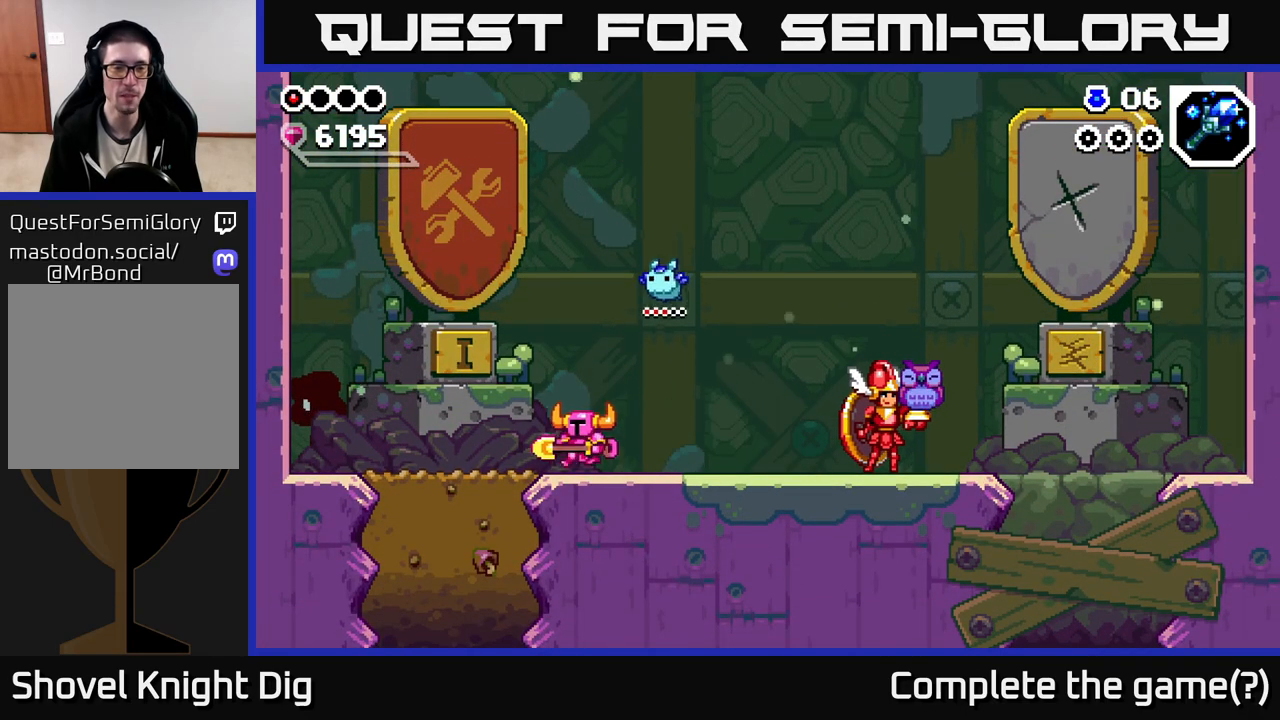
{"buttons": ["X"], "left_stick": "down-left", "right_stick": "center", "events": [[350, "left_stick", "down-left"], [483, "X", "down"]]}
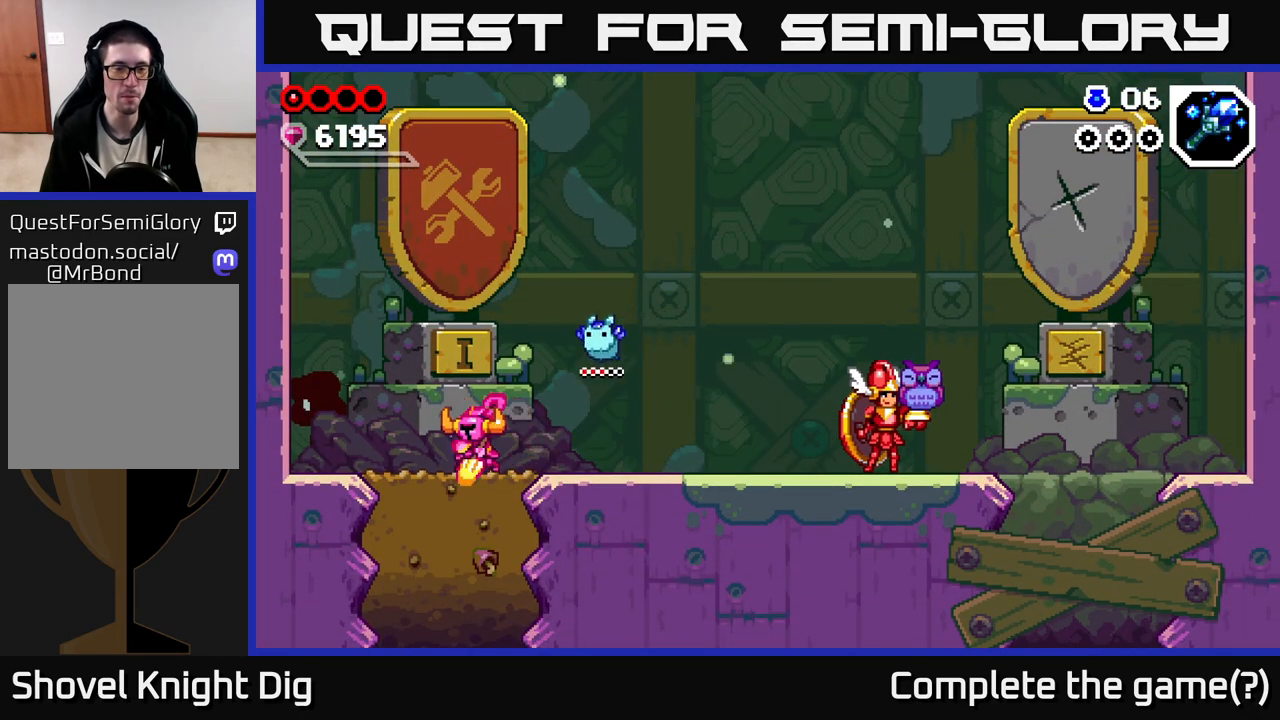
{"buttons": ["X"], "left_stick": "down-left", "right_stick": "center", "events": [[83, "X", "up"], [183, "X", "down"], [250, "X", "up"], [333, "X", "down"], [417, "X", "up"], [500, "X", "down"]]}
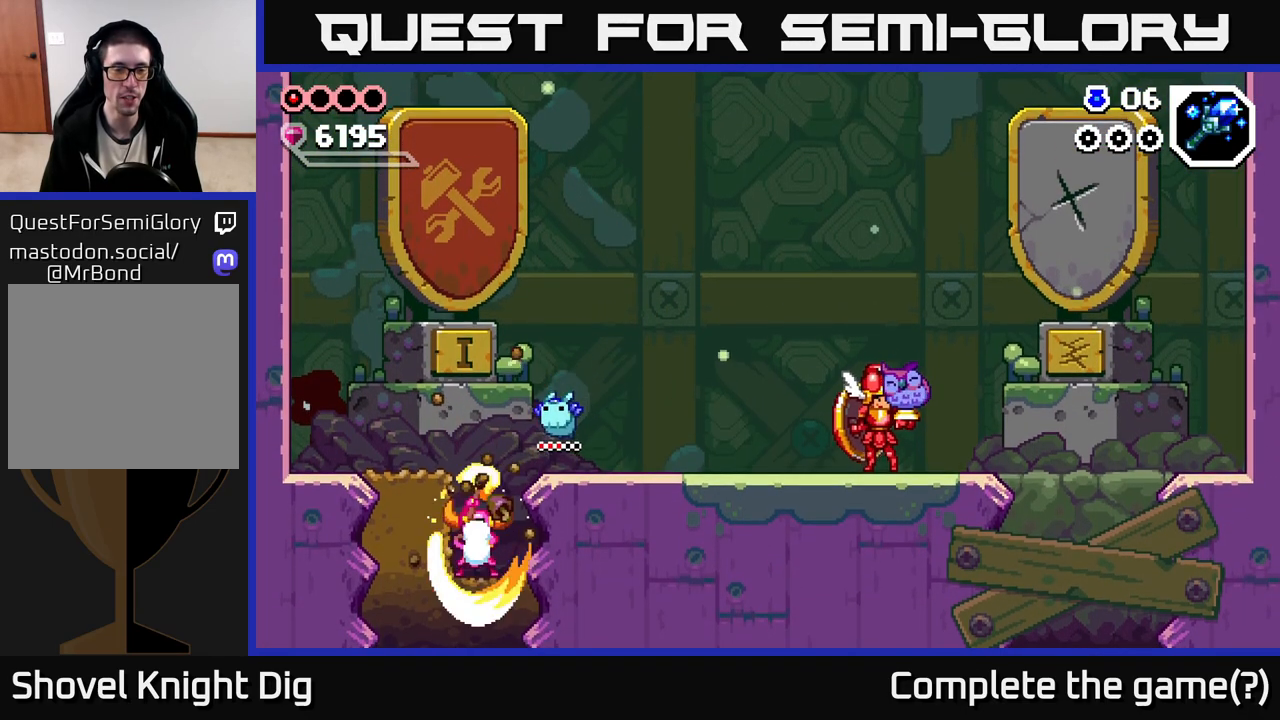
{"buttons": [], "left_stick": "center", "right_stick": "center", "events": [[67, "X", "up"], [133, "X", "down"], [217, "X", "up"], [483, "left_stick", "center"]]}
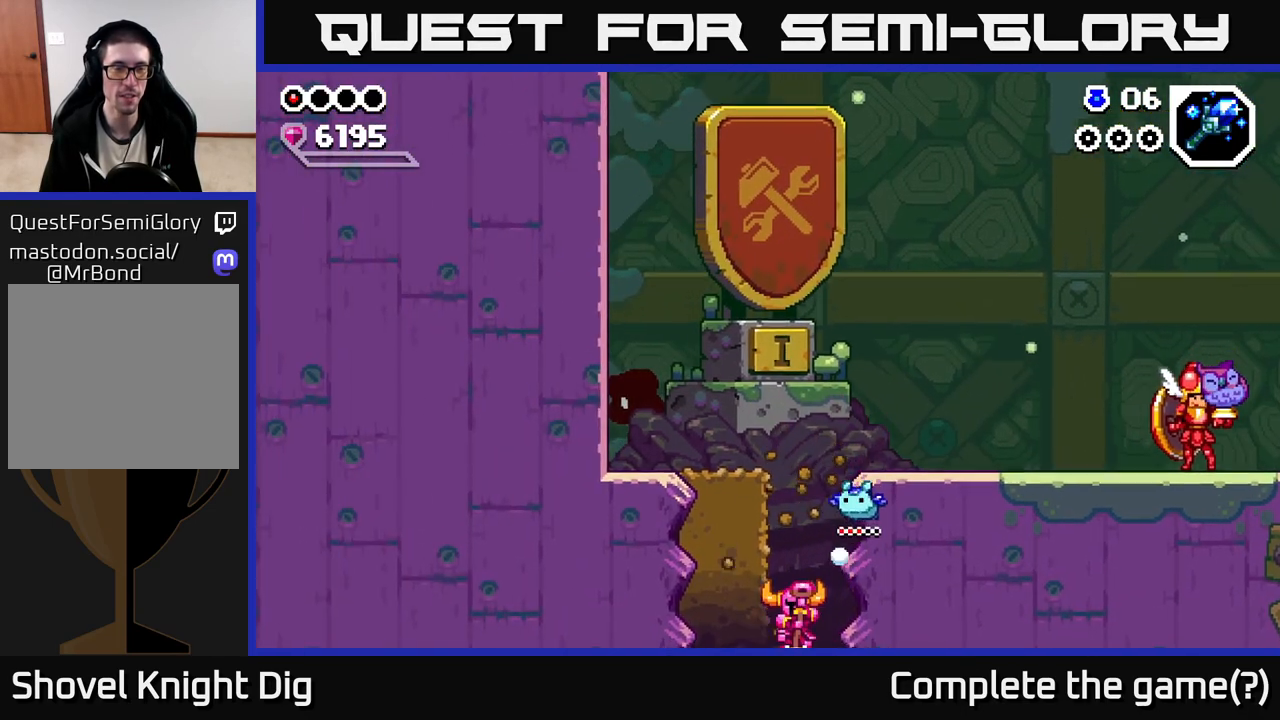
{"buttons": [], "left_stick": "center", "right_stick": "center", "events": []}
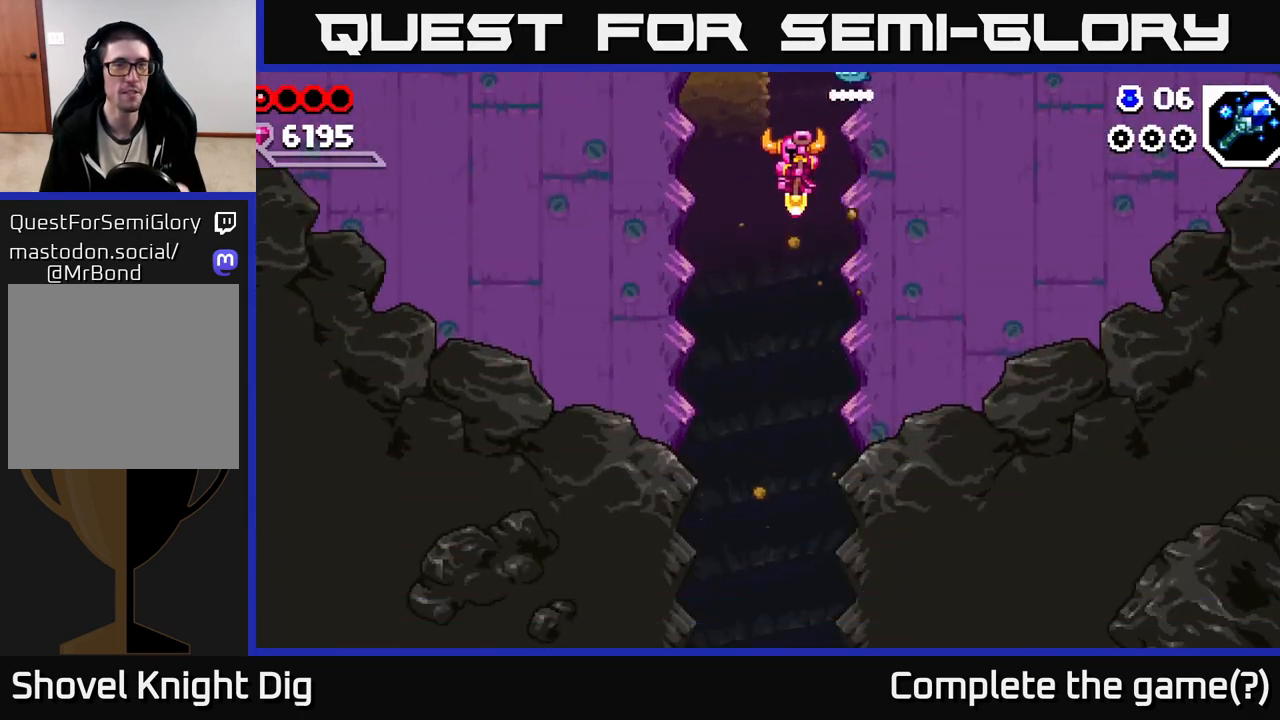
{"buttons": [], "left_stick": "center", "right_stick": "center", "events": []}
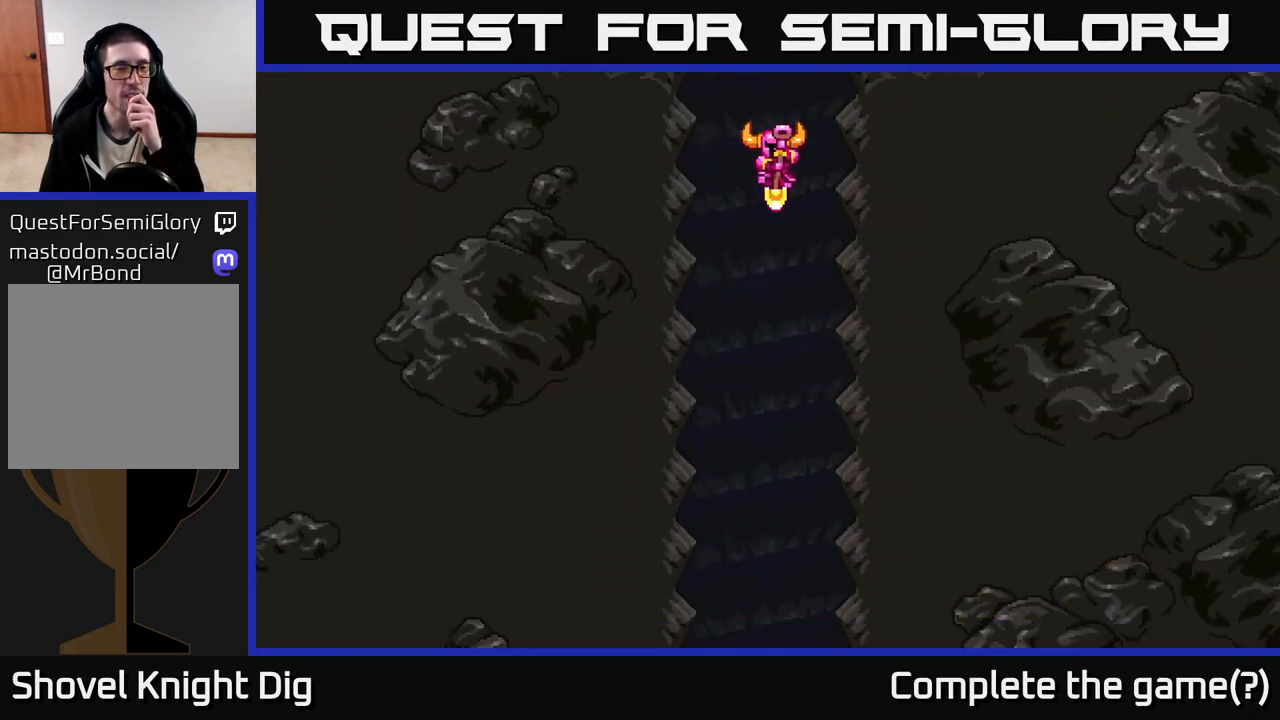
{"buttons": [], "left_stick": "center", "right_stick": "center", "events": []}
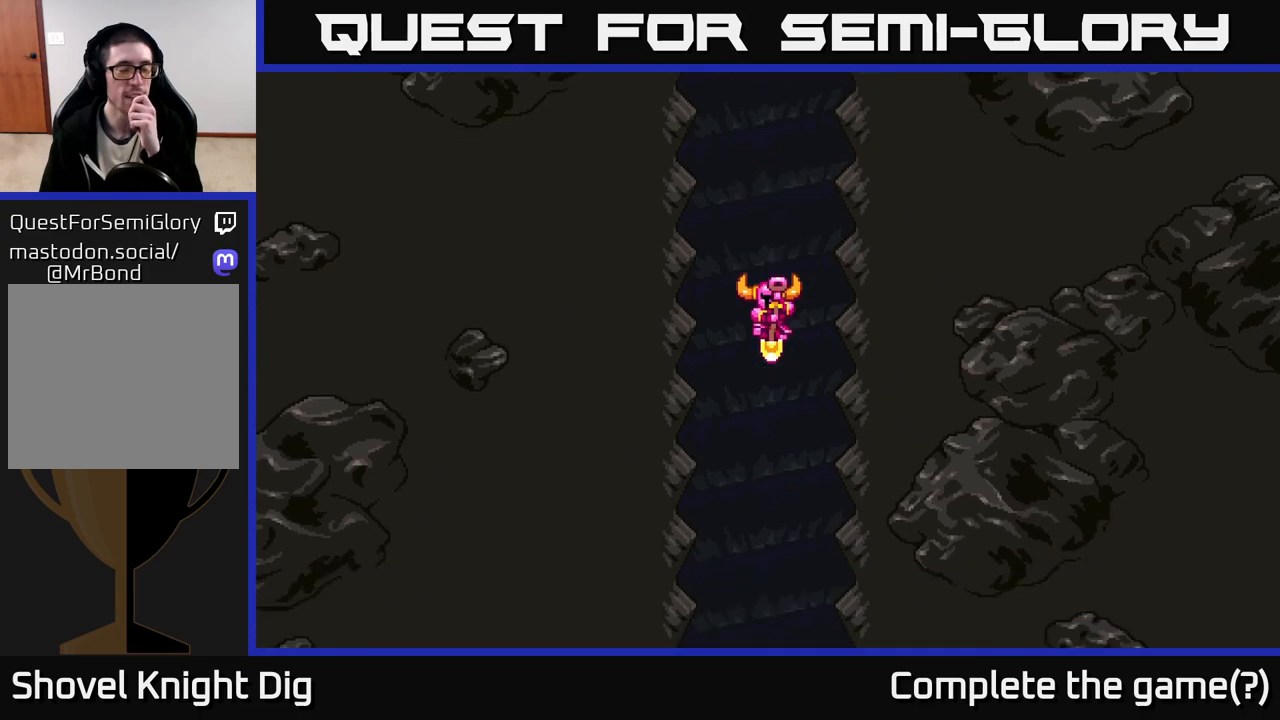
{"buttons": [], "left_stick": "center", "right_stick": "center", "events": []}
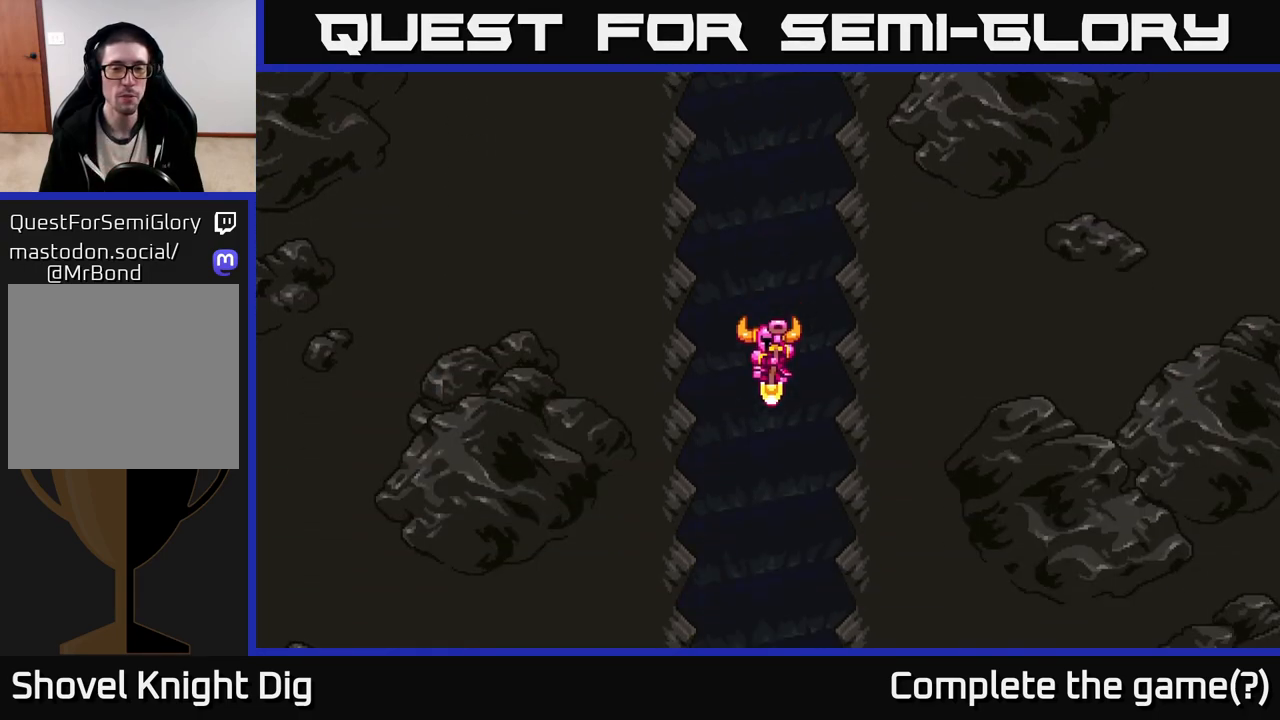
{"buttons": [], "left_stick": "center", "right_stick": "center", "events": []}
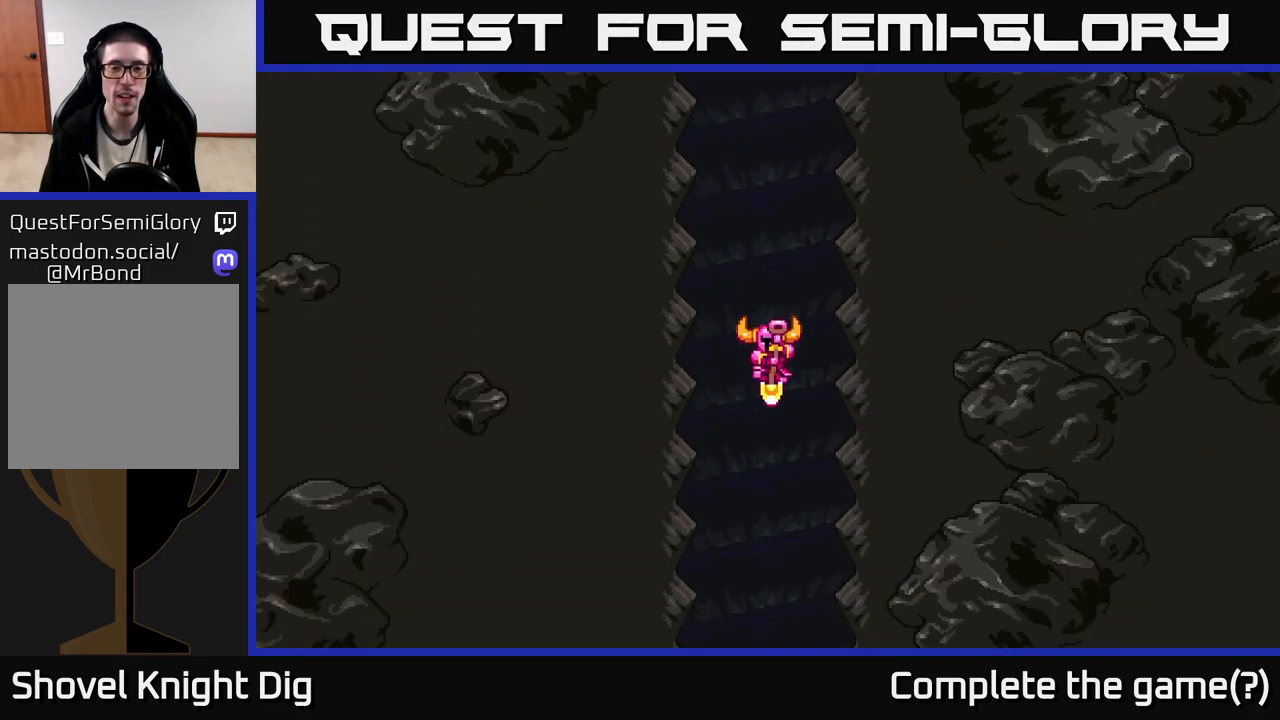
{"buttons": [], "left_stick": "center", "right_stick": "center", "events": [[283, "A", "down"], [467, "A", "up"]]}
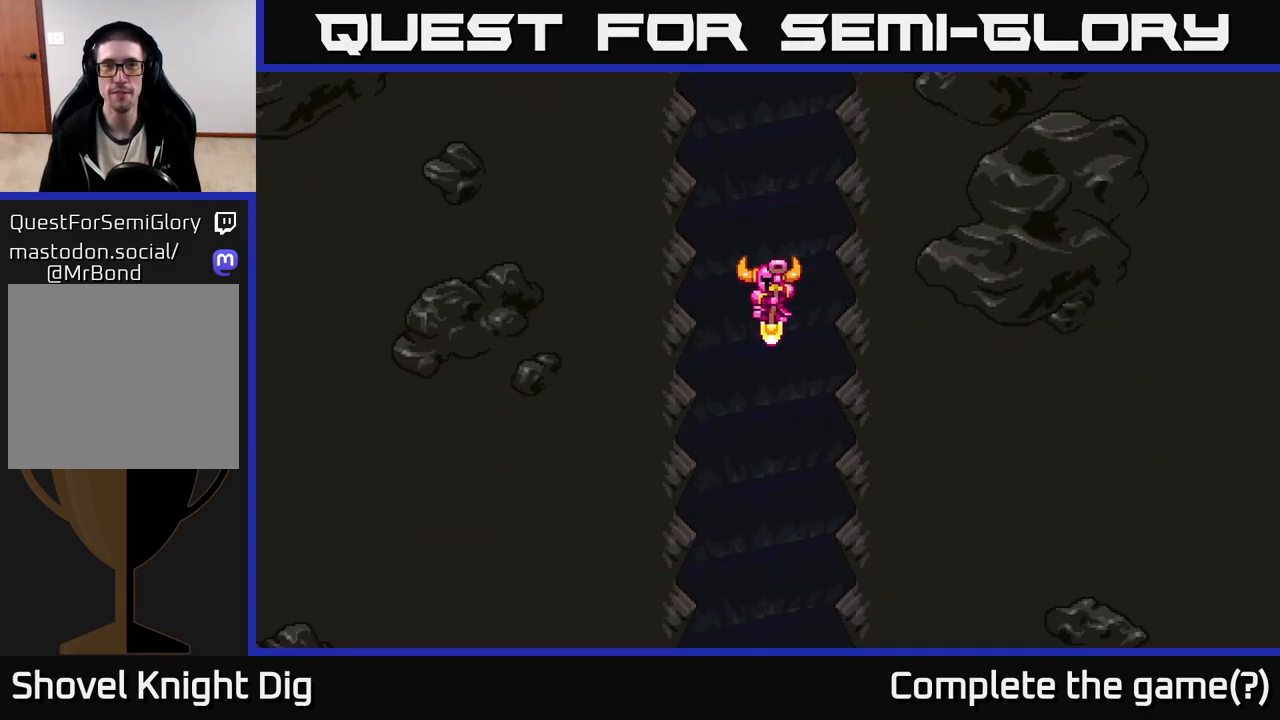
{"buttons": ["A"], "left_stick": "center", "right_stick": "center", "events": [[50, "A", "down"], [283, "A", "up"], [350, "A", "down"]]}
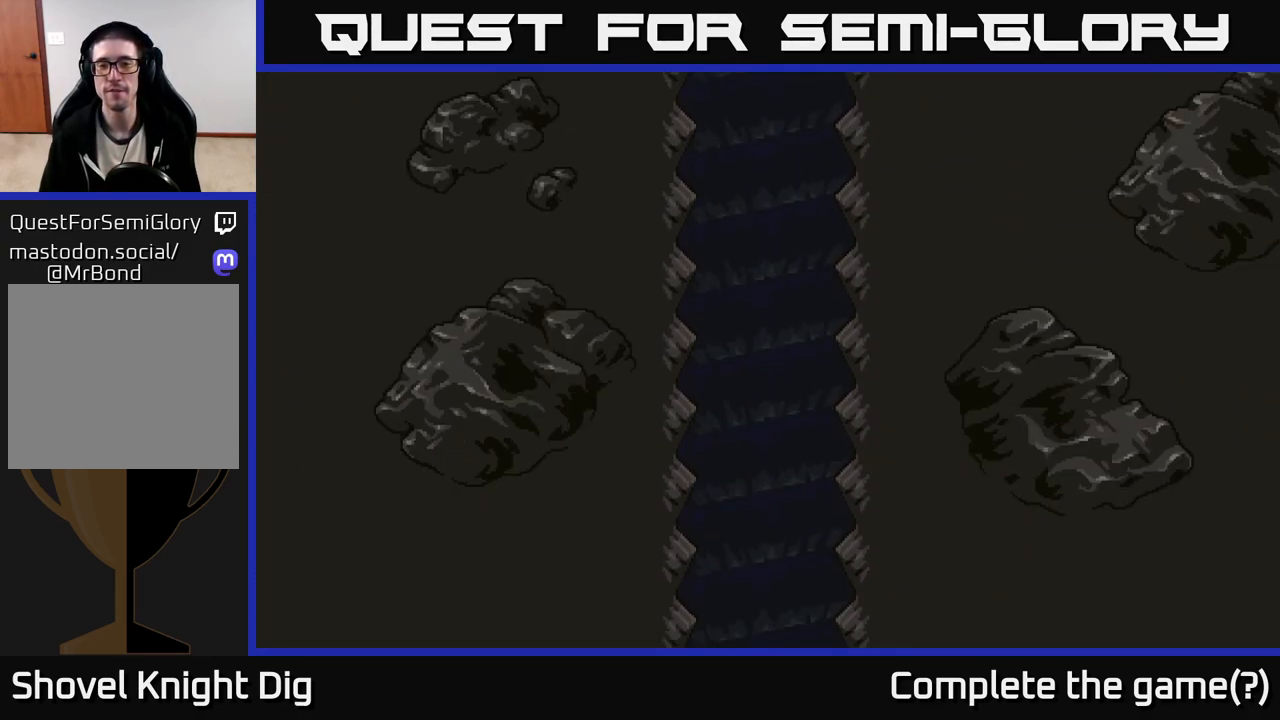
{"buttons": [], "left_stick": "center", "right_stick": "center", "events": [[133, "A", "up"]]}
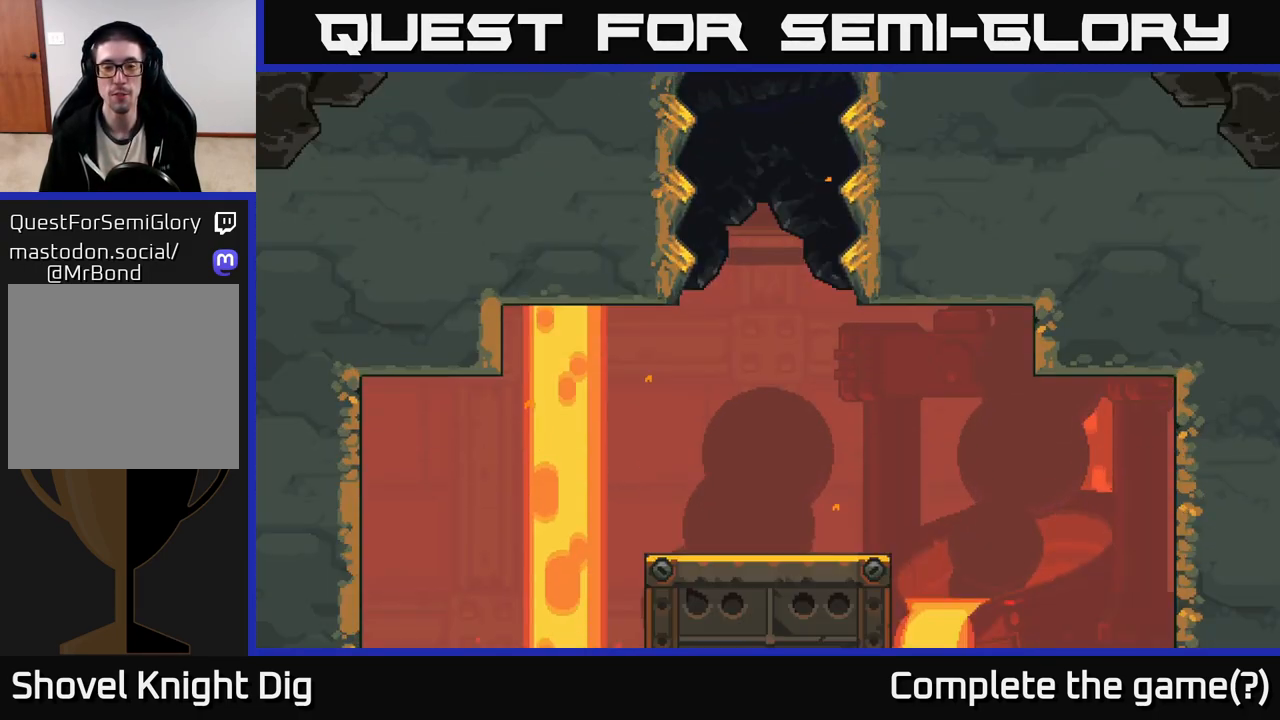
{"buttons": [], "left_stick": "center", "right_stick": "center", "events": []}
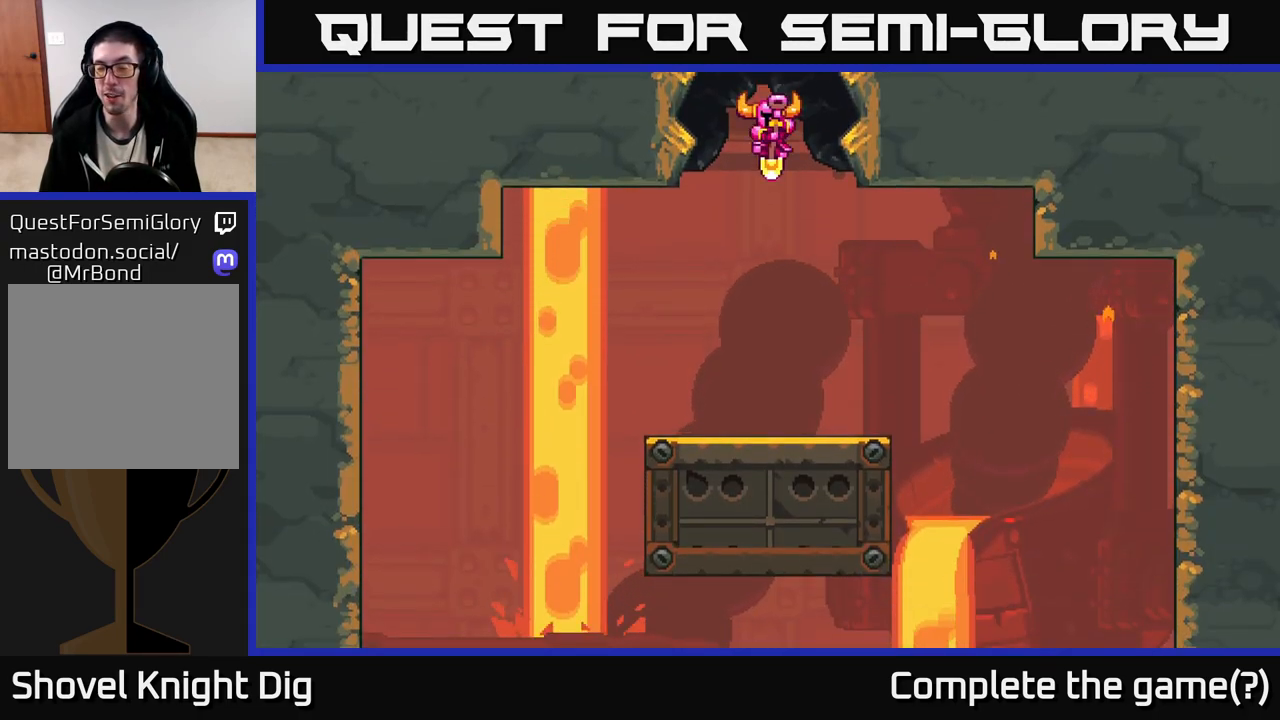
{"buttons": [], "left_stick": "center", "right_stick": "center", "events": []}
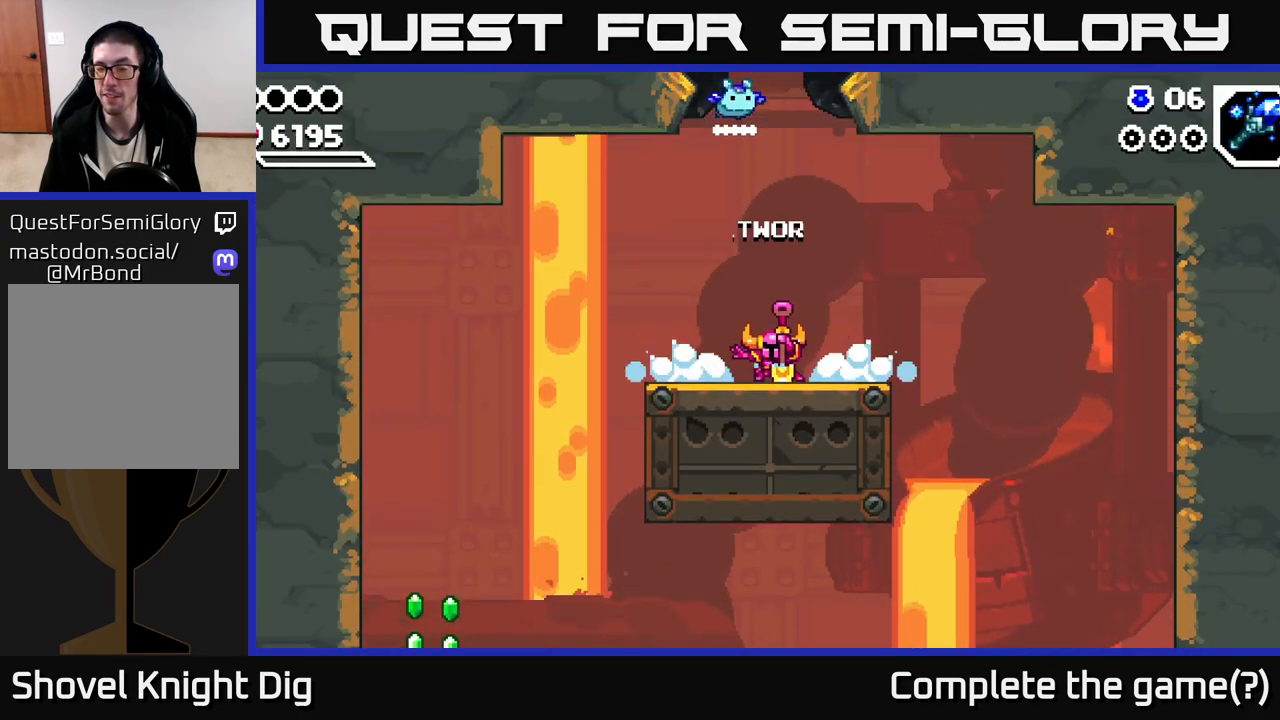
{"buttons": [], "left_stick": "center", "right_stick": "center", "events": []}
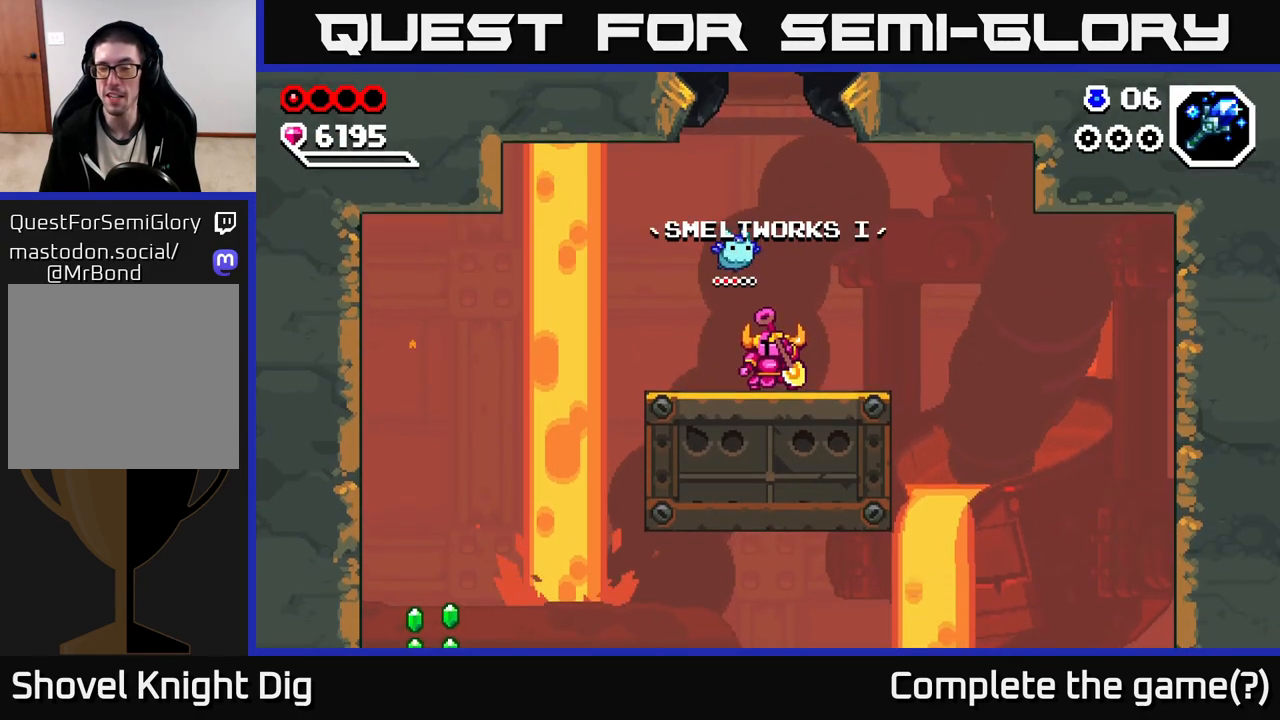
{"buttons": [], "left_stick": "left", "right_stick": "center", "events": [[50, "left_stick", "left"]]}
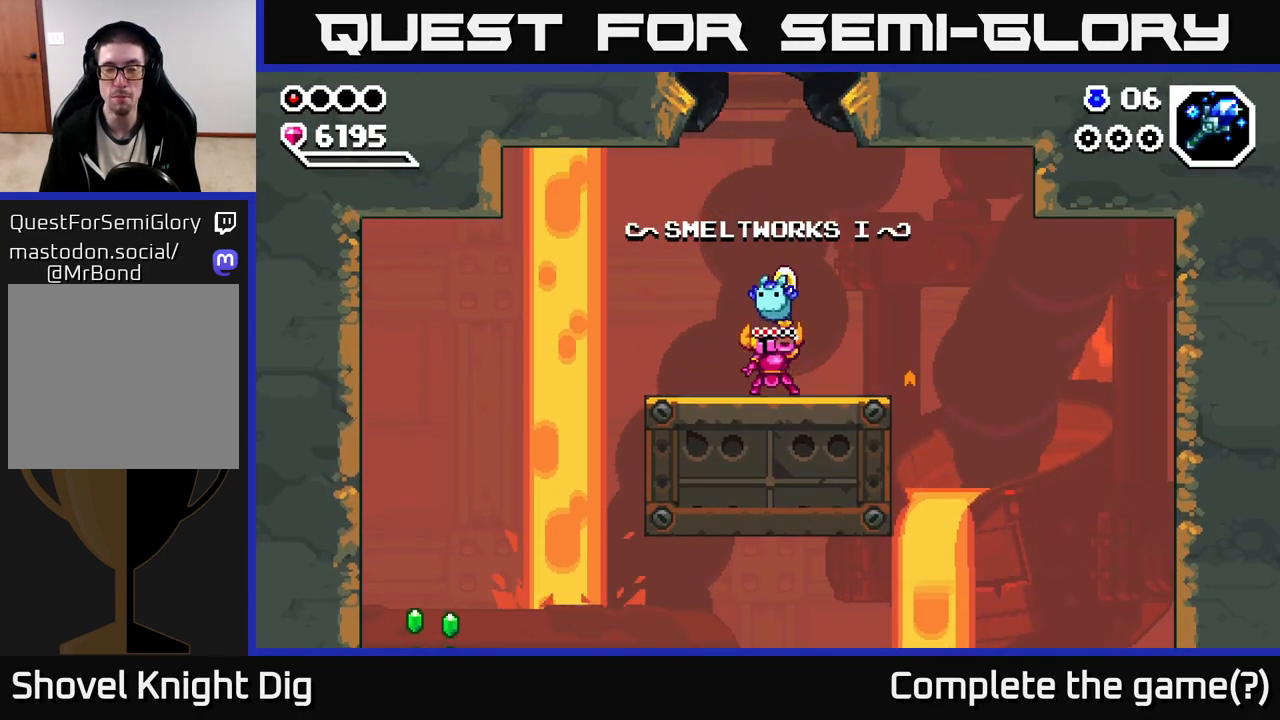
{"buttons": [], "left_stick": "left", "right_stick": "center", "events": []}
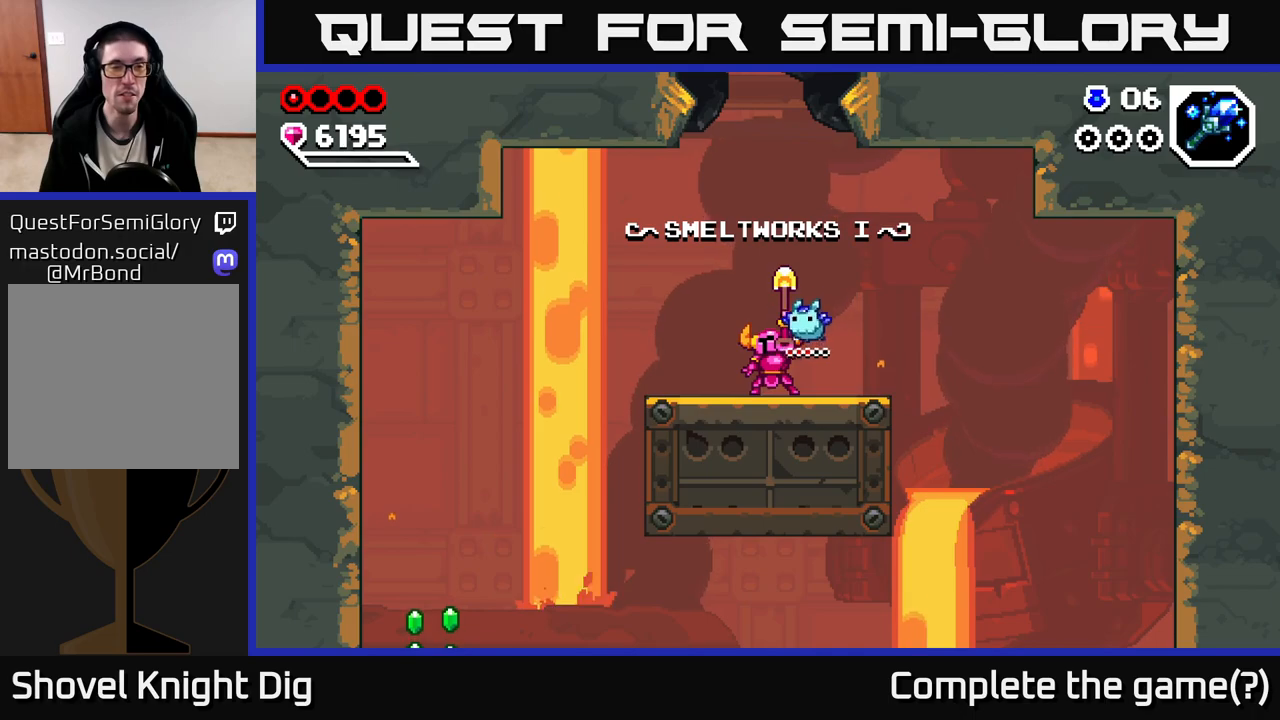
{"buttons": [], "left_stick": "left", "right_stick": "center", "events": []}
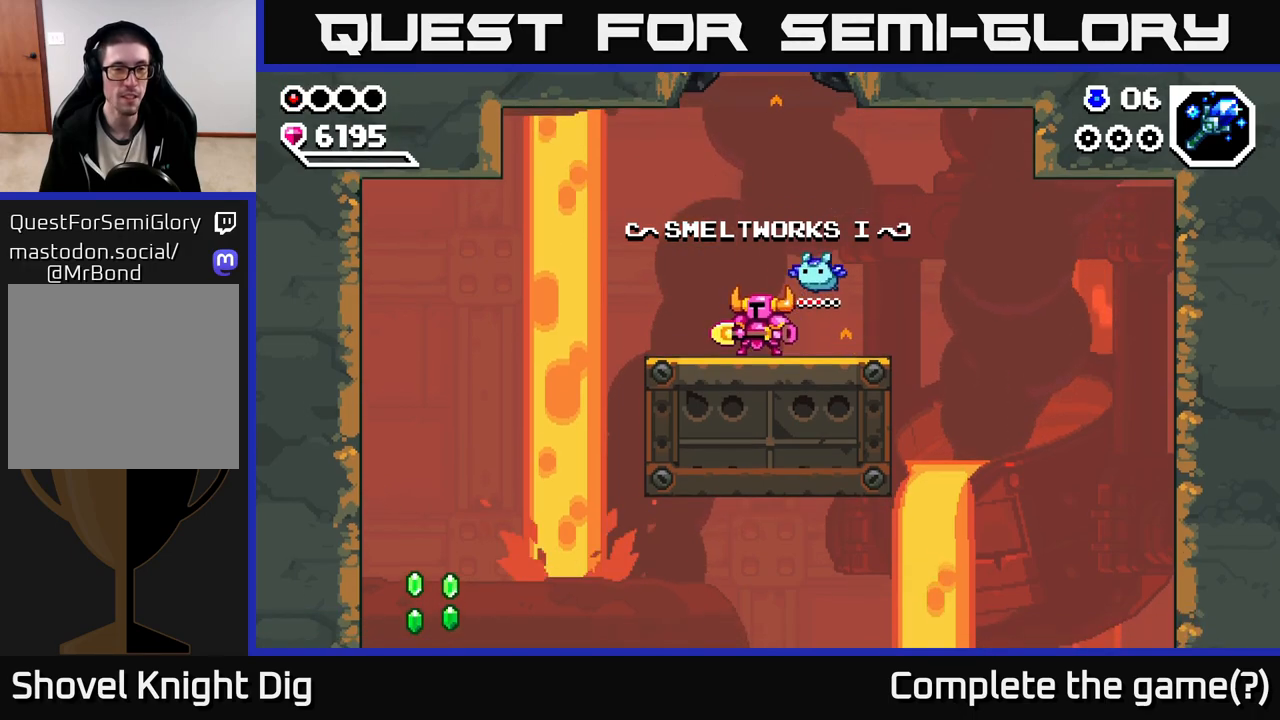
{"buttons": ["A"], "left_stick": "left", "right_stick": "center", "events": [[483, "A", "down"]]}
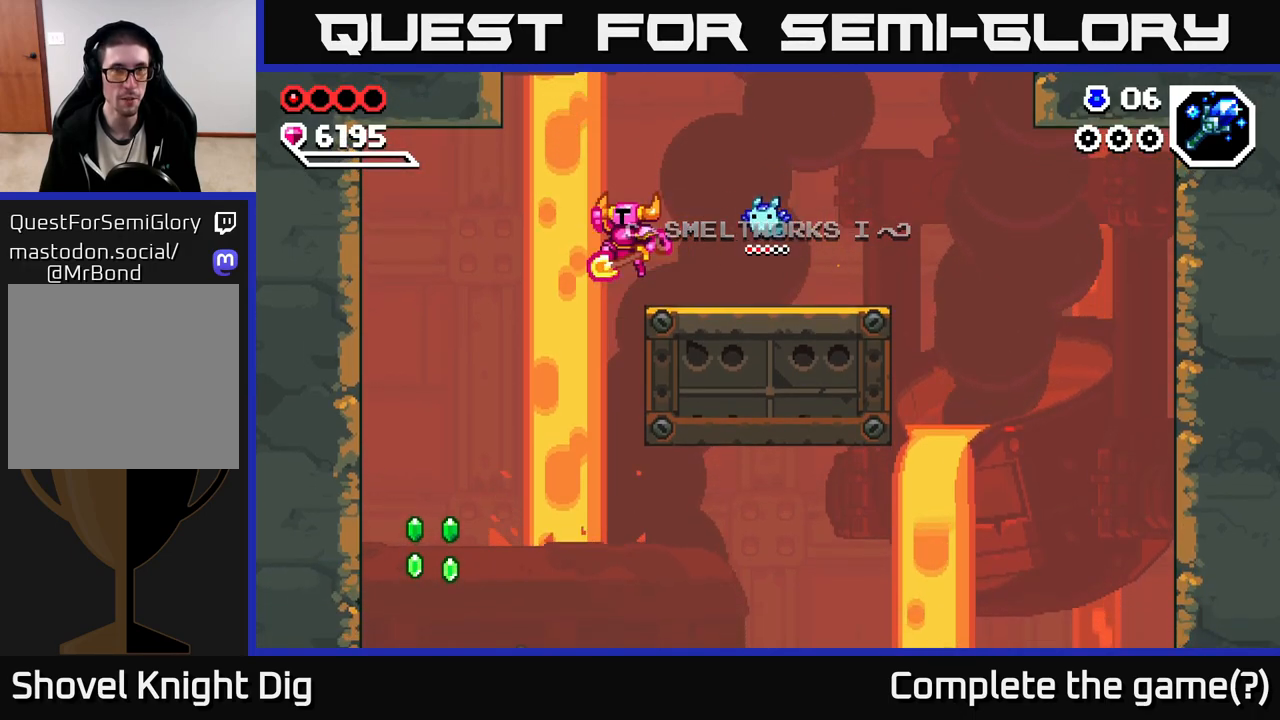
{"buttons": ["A"], "left_stick": "down-left", "right_stick": "center", "events": [[83, "A", "up"], [183, "left_stick", "down-left"], [417, "A", "down"]]}
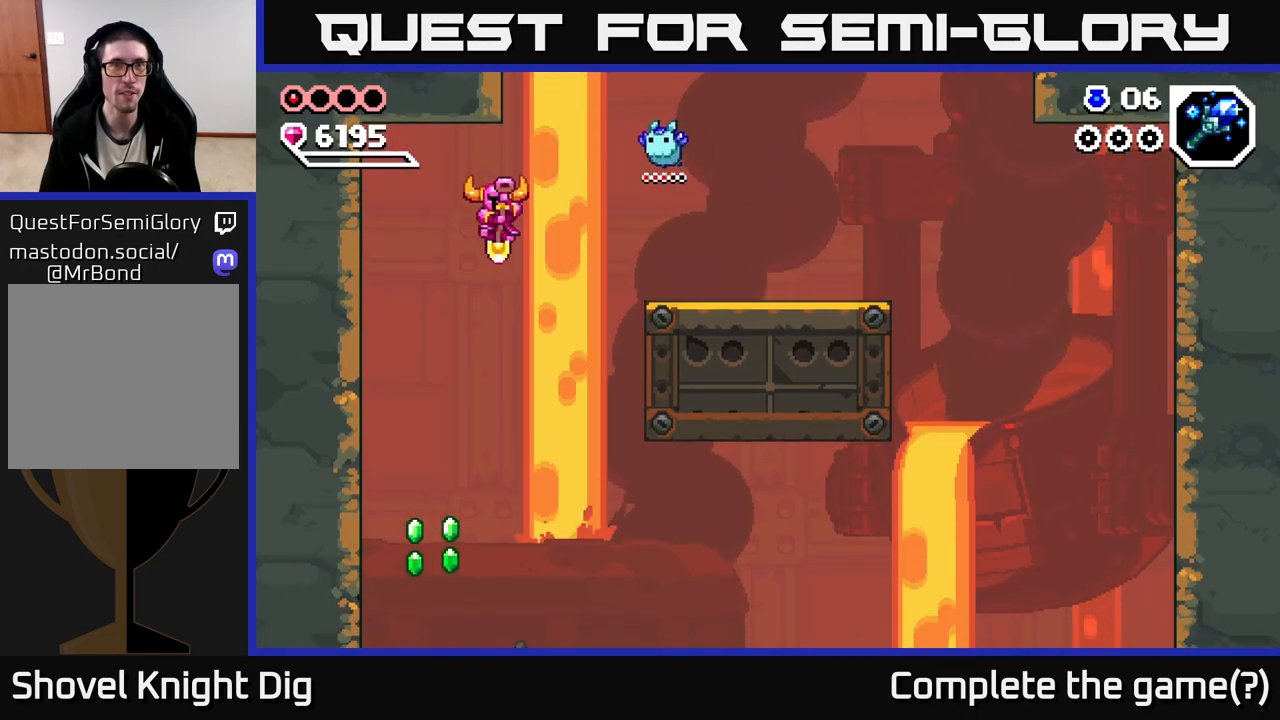
{"buttons": ["A"], "left_stick": "down-right", "right_stick": "center", "events": [[350, "left_stick", "down"], [450, "left_stick", "down-right"]]}
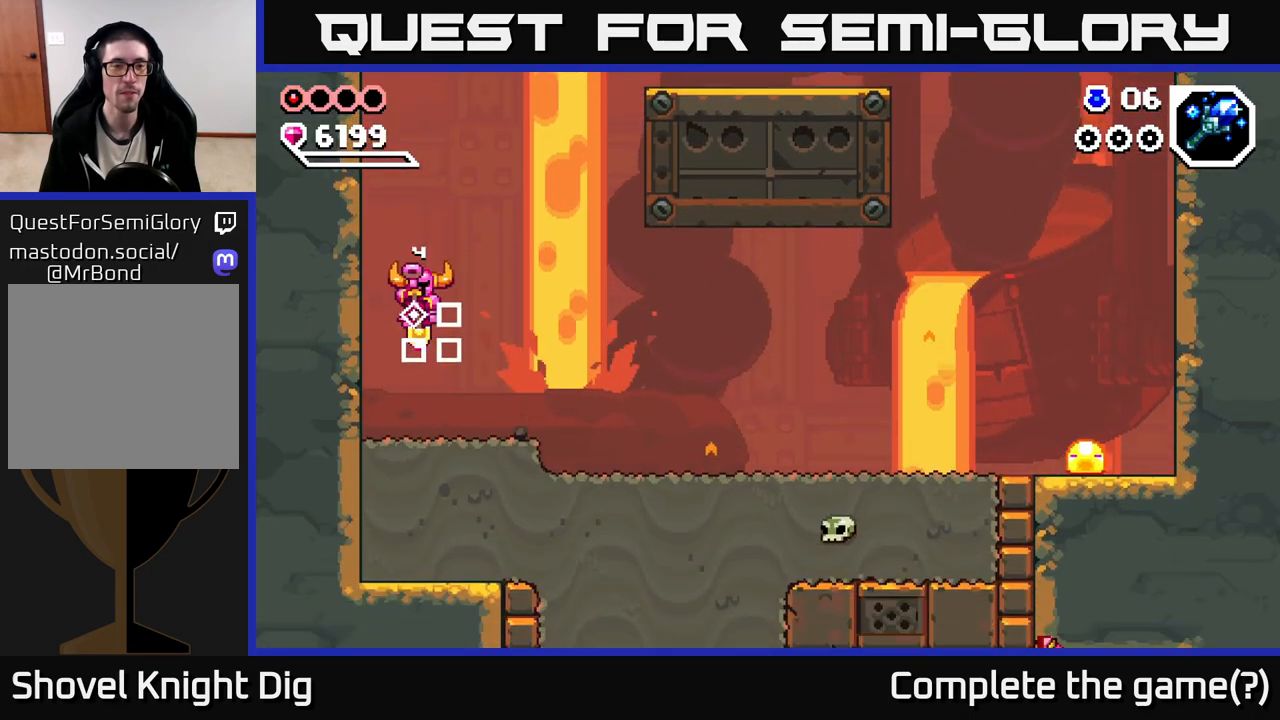
{"buttons": [], "left_stick": "right", "right_stick": "center", "events": [[83, "A", "up"], [250, "A", "down"], [250, "left_stick", "right"], [333, "A", "up"]]}
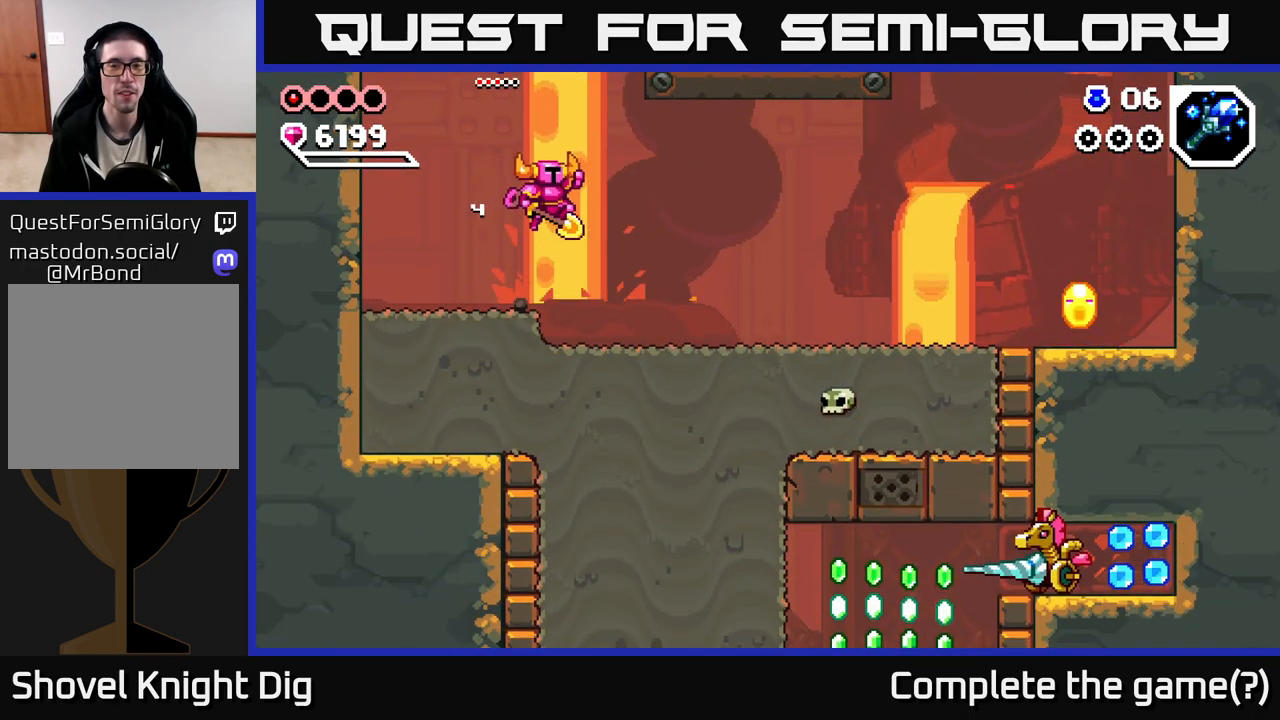
{"buttons": ["A"], "left_stick": "right", "right_stick": "center", "events": [[433, "A", "down"]]}
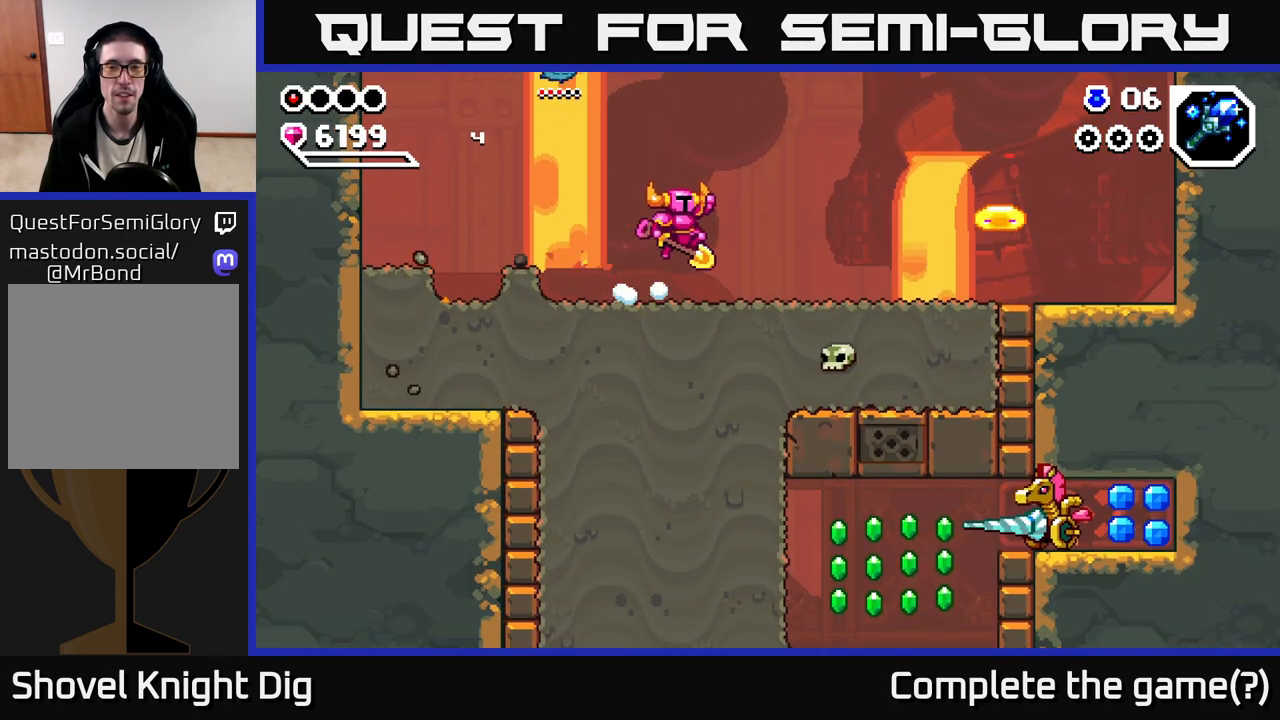
{"buttons": [], "left_stick": "center", "right_stick": "center", "events": [[17, "A", "up"], [400, "left_stick", "center"]]}
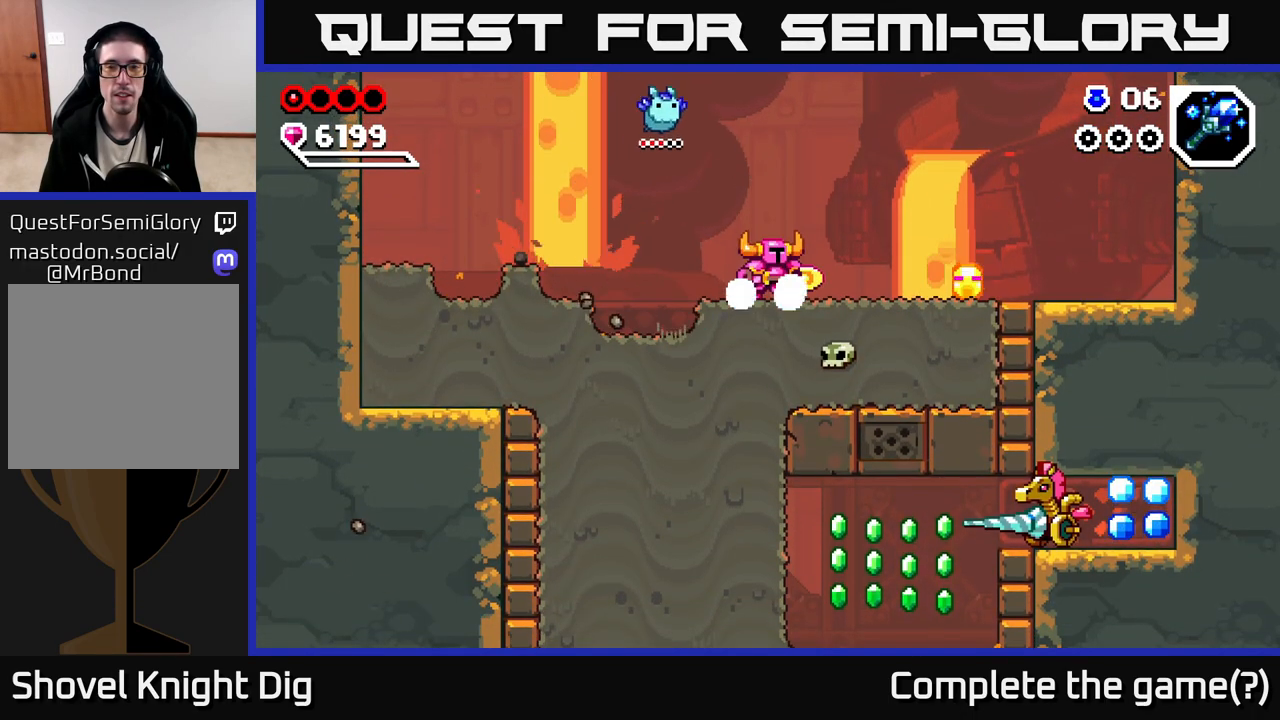
{"buttons": [], "left_stick": "center", "right_stick": "center", "events": [[167, "left_stick", "right"], [267, "A", "down"], [317, "X", "down"], [383, "A", "up"], [400, "X", "up"], [417, "left_stick", "center"]]}